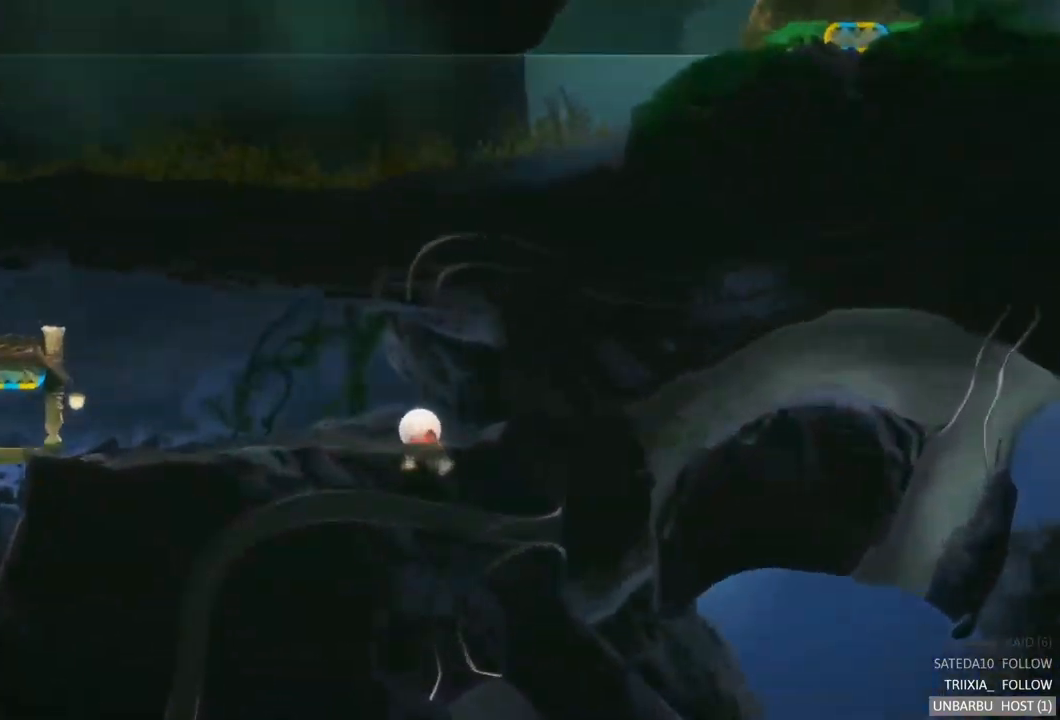
Gameplay with a controller (Xbox layout); each line is a JSON object with the inputs held at the frame after it. "events" lists button and stick changes between this image and that frame as [ms after this image, input, new state], when the widget could be followed in between. Not read: L3 R3.
{"buttons": [], "left_stick": "left", "right_stick": "center", "events": [[100, "left_stick", "left"]]}
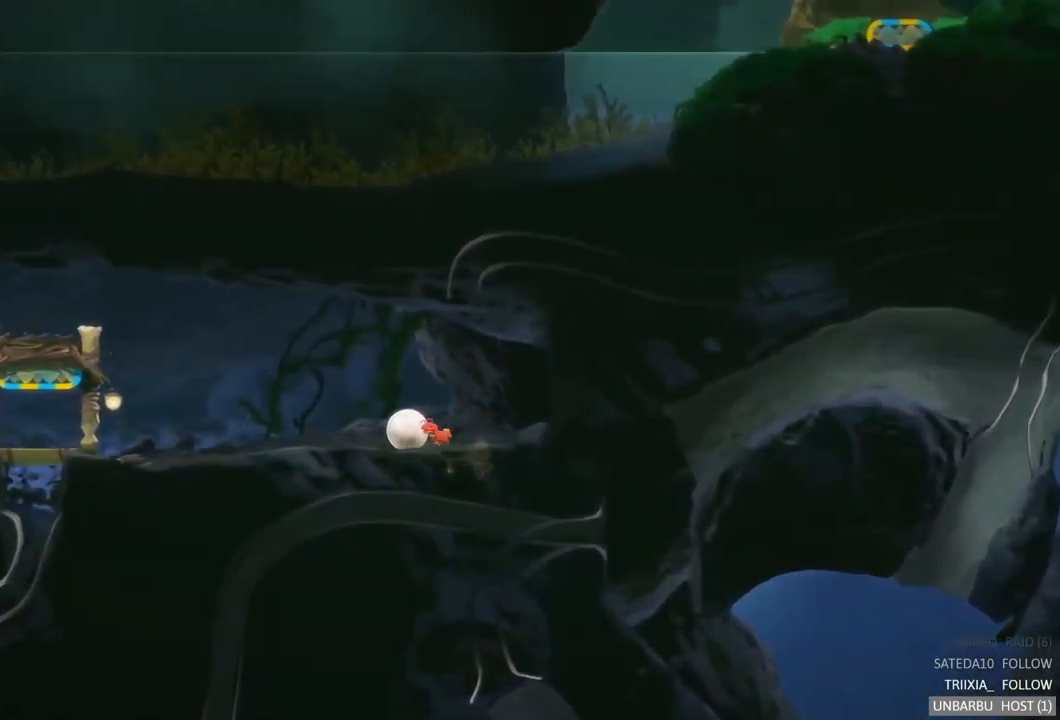
{"buttons": [], "left_stick": "left", "right_stick": "center", "events": []}
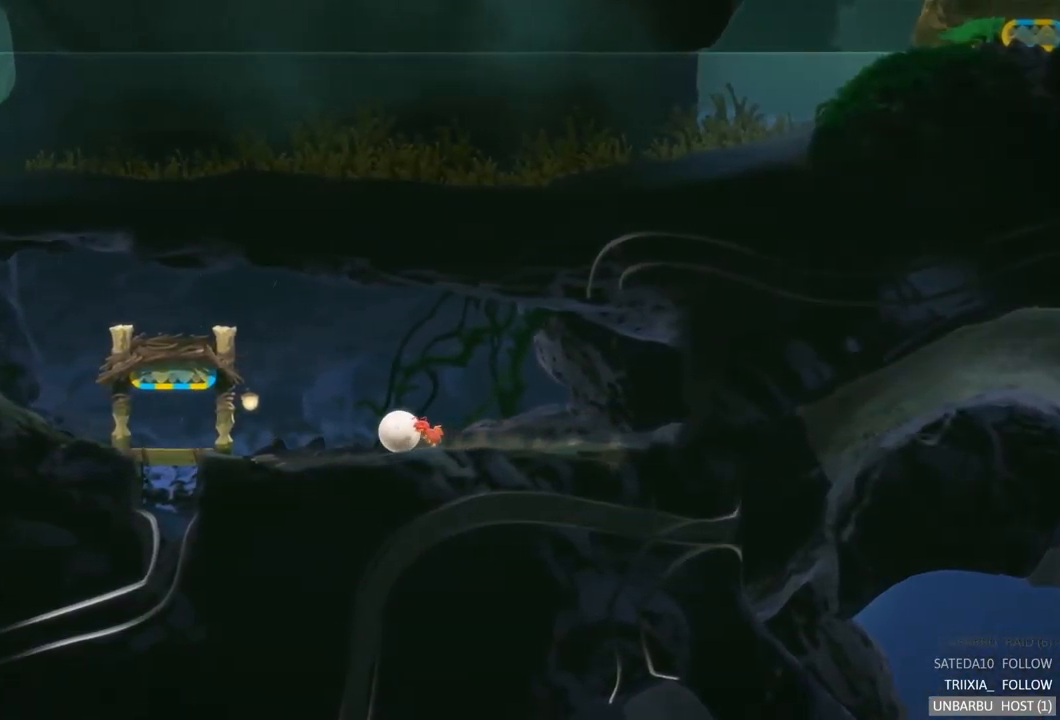
{"buttons": [], "left_stick": "left", "right_stick": "center", "events": []}
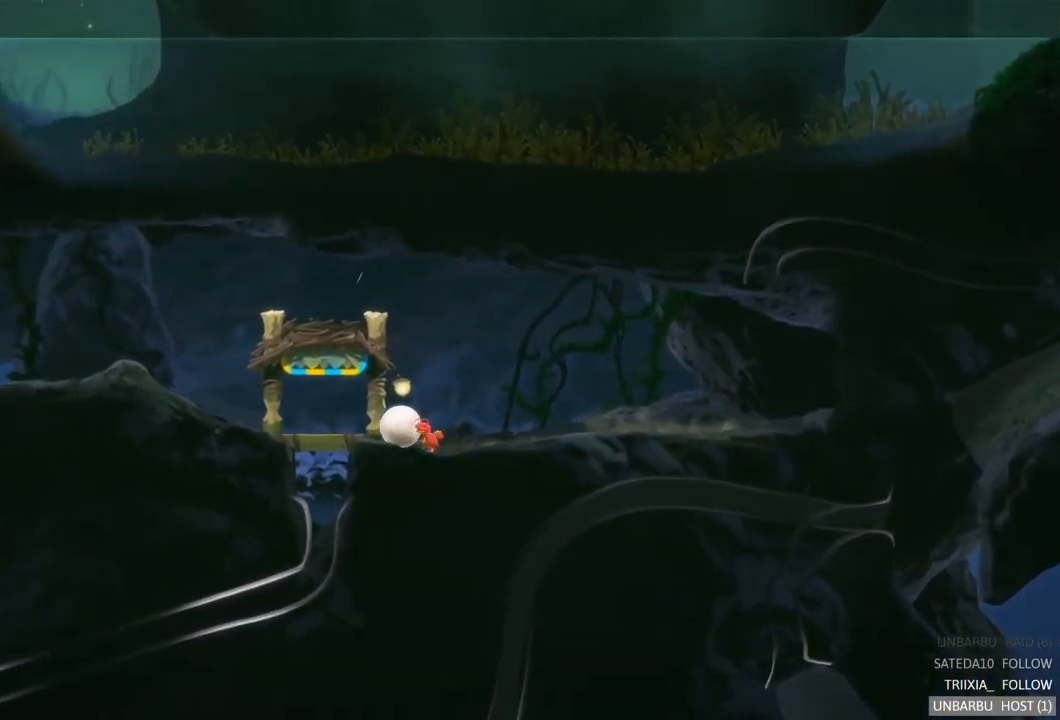
{"buttons": ["R2"], "left_stick": "center", "right_stick": "center", "events": [[83, "left_stick", "center"], [267, "R2", "down"]]}
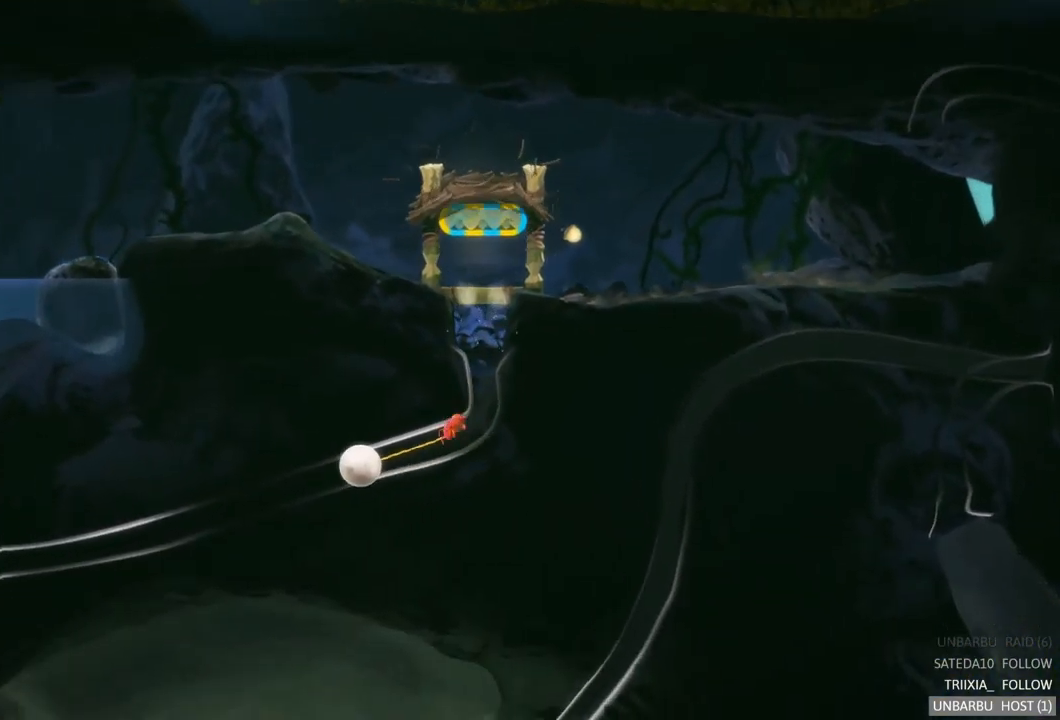
{"buttons": [], "left_stick": "center", "right_stick": "center", "events": [[167, "R2", "up"]]}
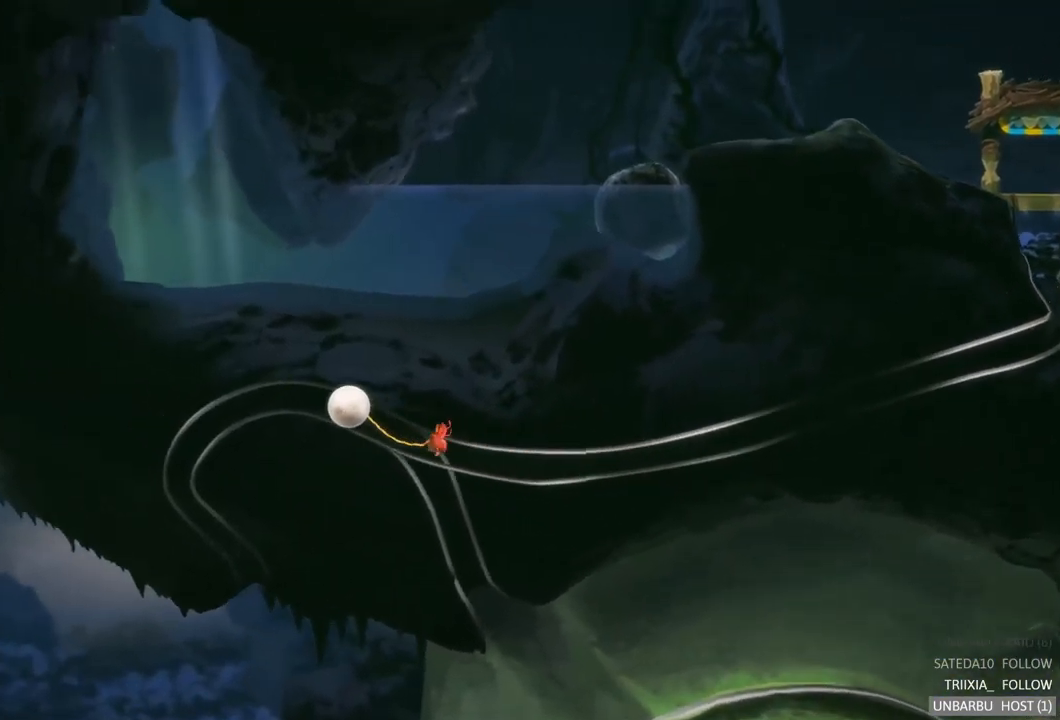
{"buttons": [], "left_stick": "center", "right_stick": "center", "events": []}
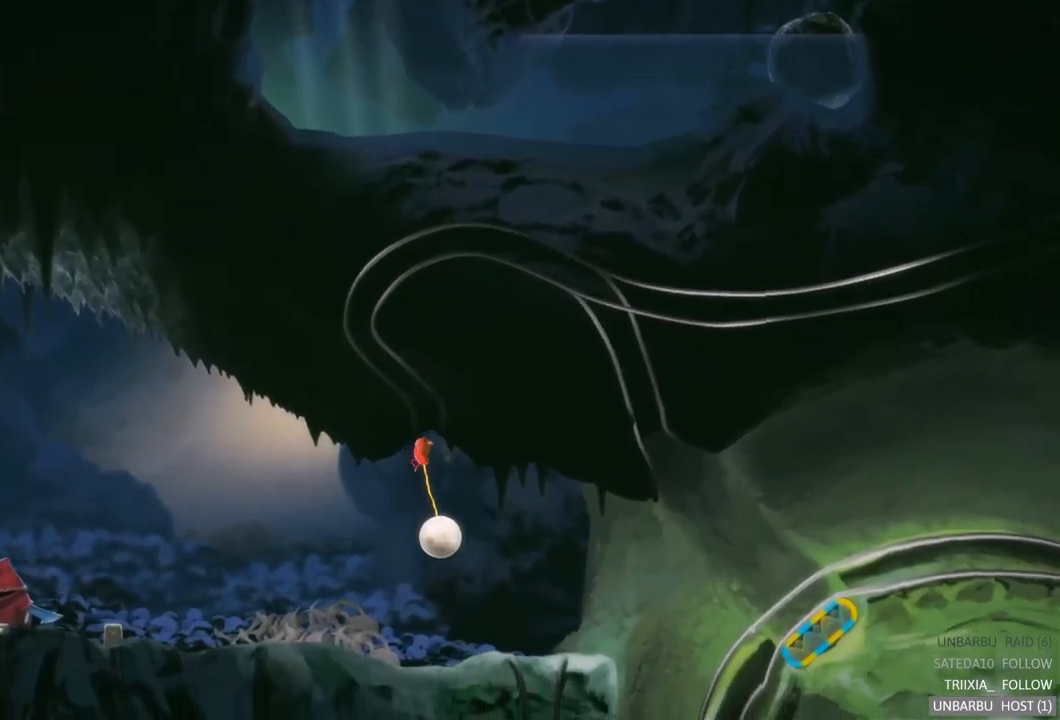
{"buttons": [], "left_stick": "right", "right_stick": "center", "events": [[233, "left_stick", "right"]]}
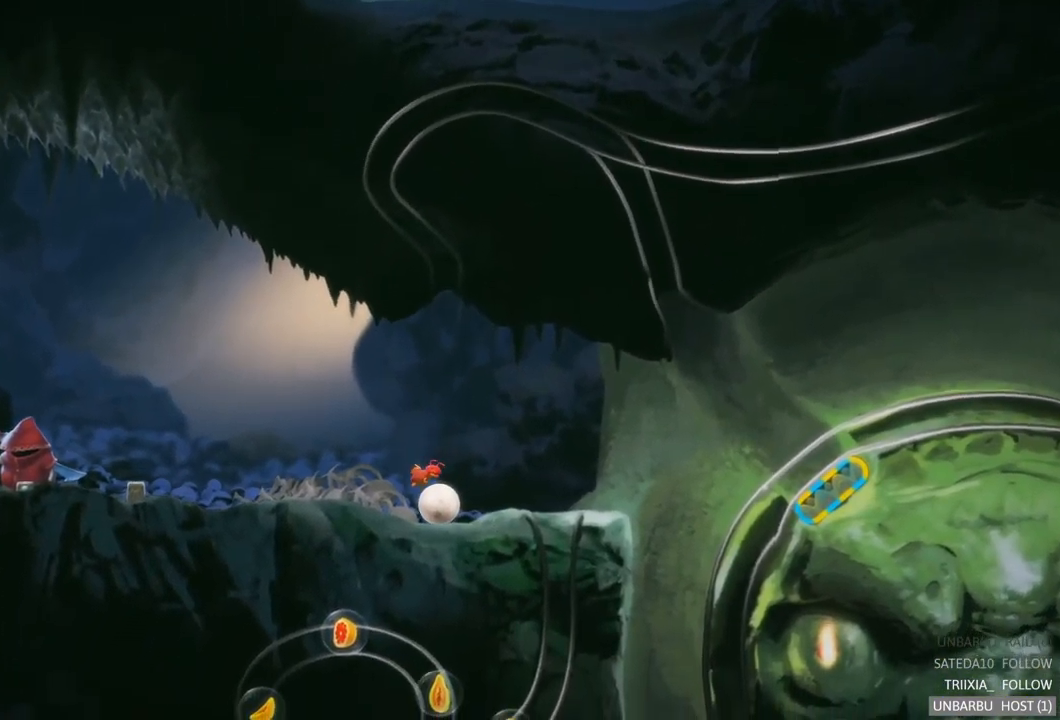
{"buttons": [], "left_stick": "right", "right_stick": "center", "events": []}
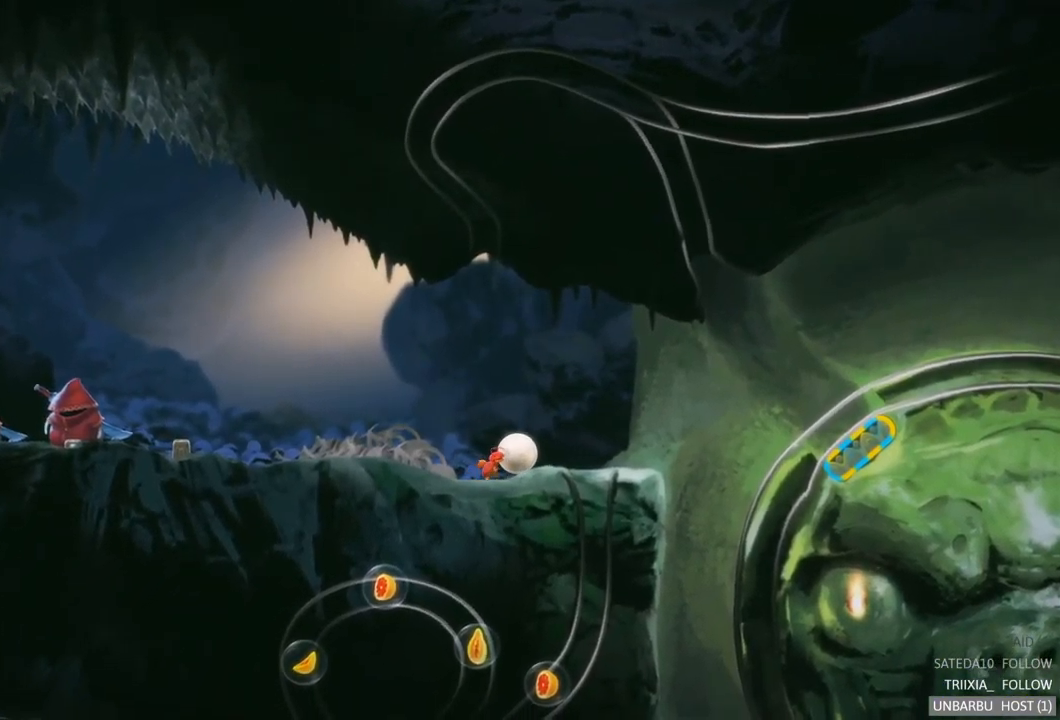
{"buttons": [], "left_stick": "right", "right_stick": "center", "events": []}
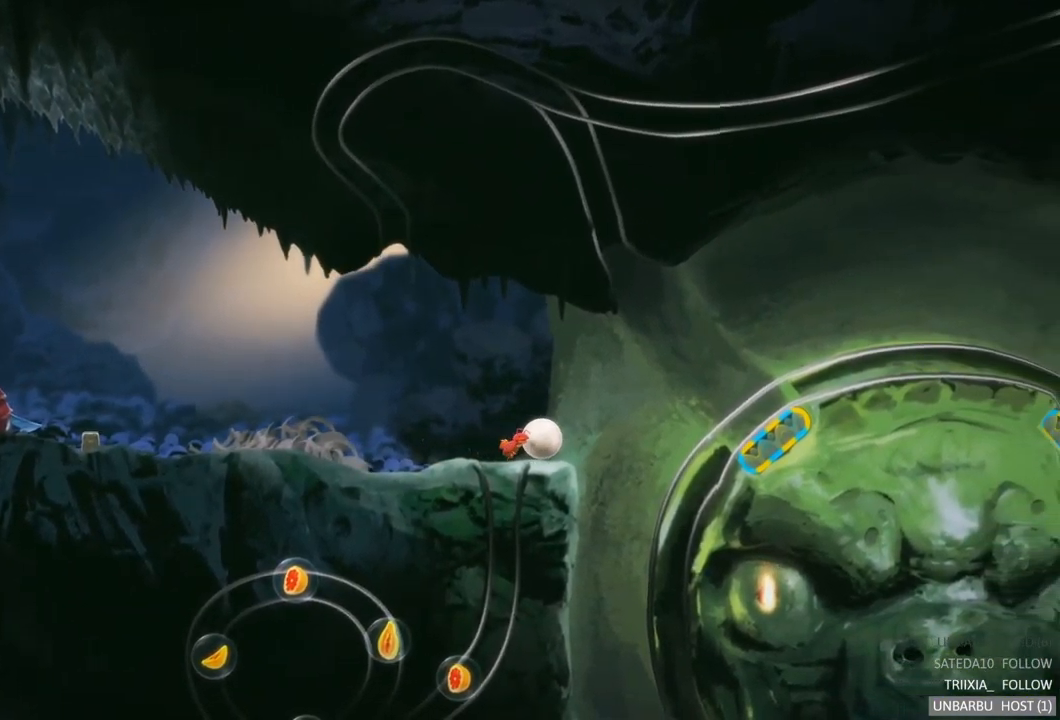
{"buttons": [], "left_stick": "center", "right_stick": "center", "events": [[250, "left_stick", "center"]]}
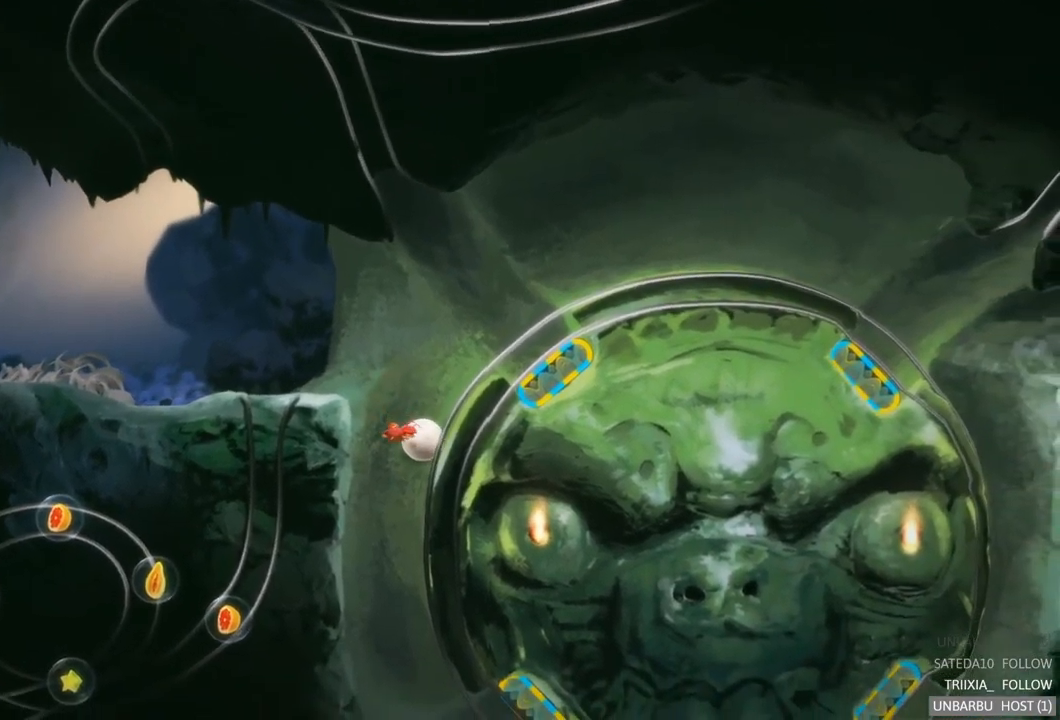
{"buttons": [], "left_stick": "center", "right_stick": "center", "events": []}
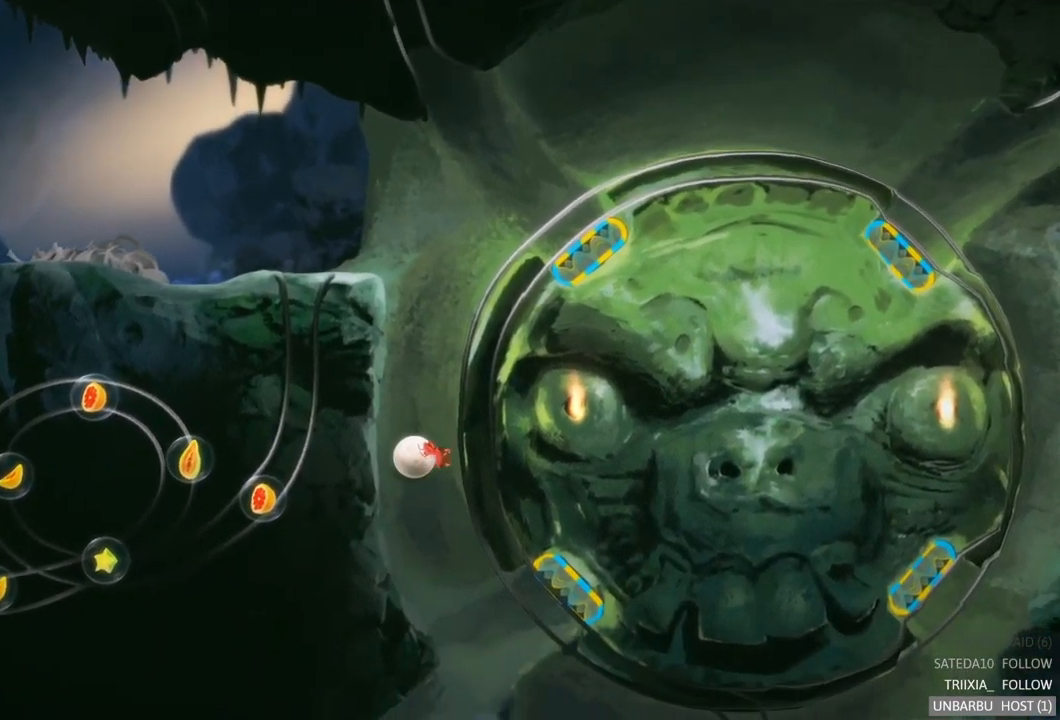
{"buttons": [], "left_stick": "center", "right_stick": "center", "events": []}
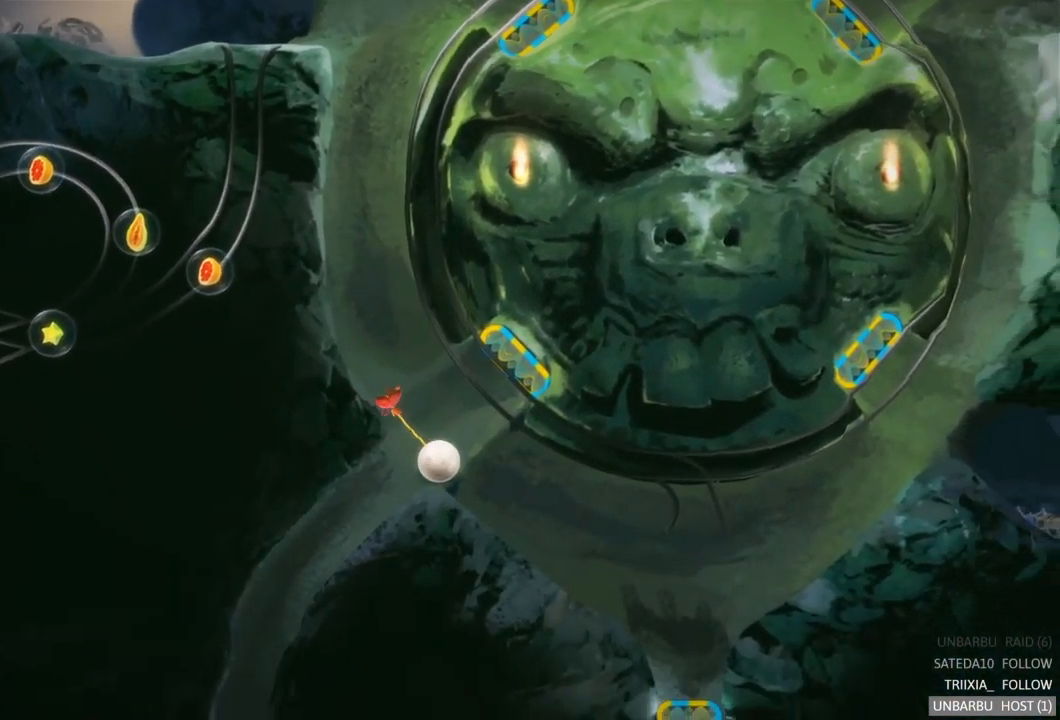
{"buttons": [], "left_stick": "center", "right_stick": "center", "events": [[117, "left_stick", "left"], [334, "left_stick", "center"]]}
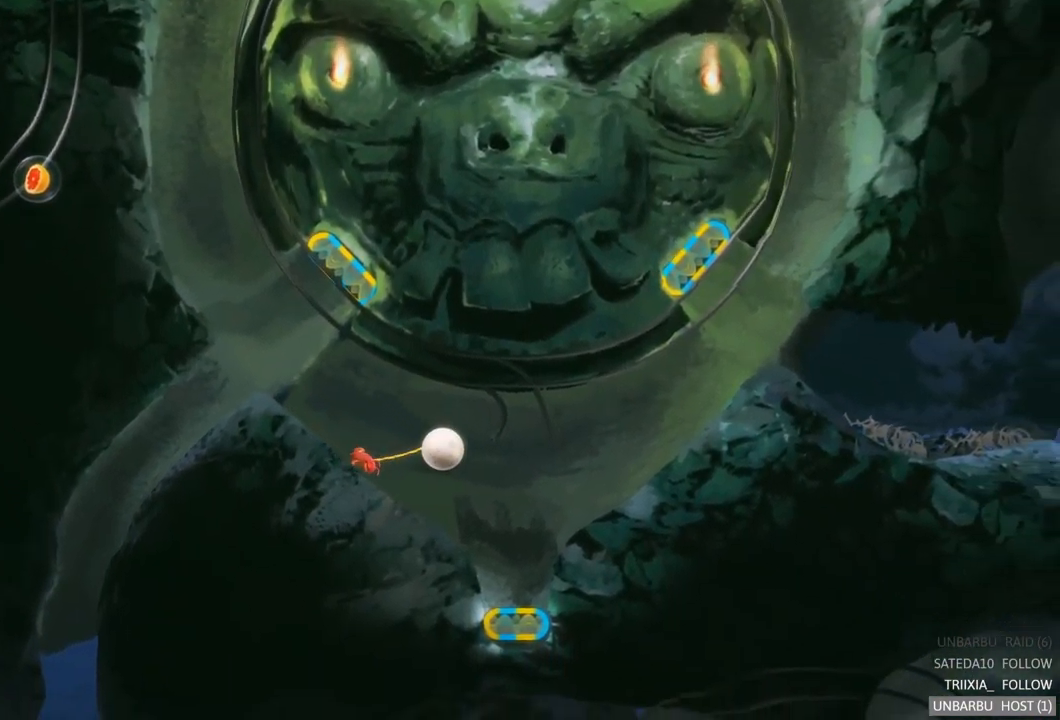
{"buttons": ["R2"], "left_stick": "center", "right_stick": "center", "events": [[367, "R2", "down"]]}
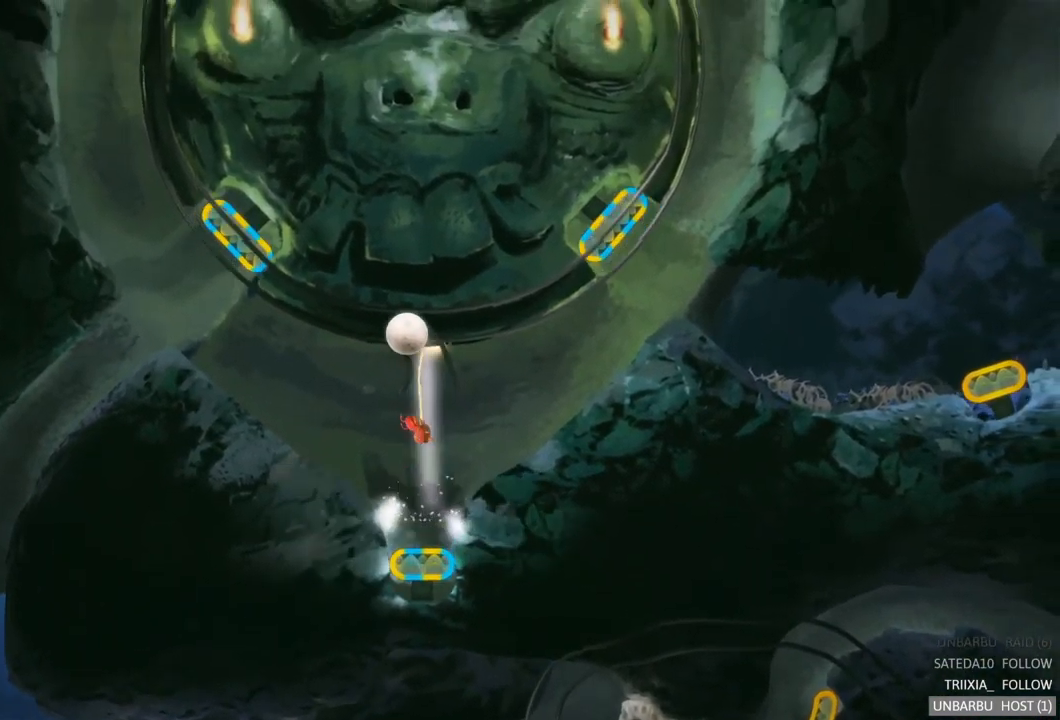
{"buttons": [], "left_stick": "center", "right_stick": "center", "events": [[200, "R2", "up"]]}
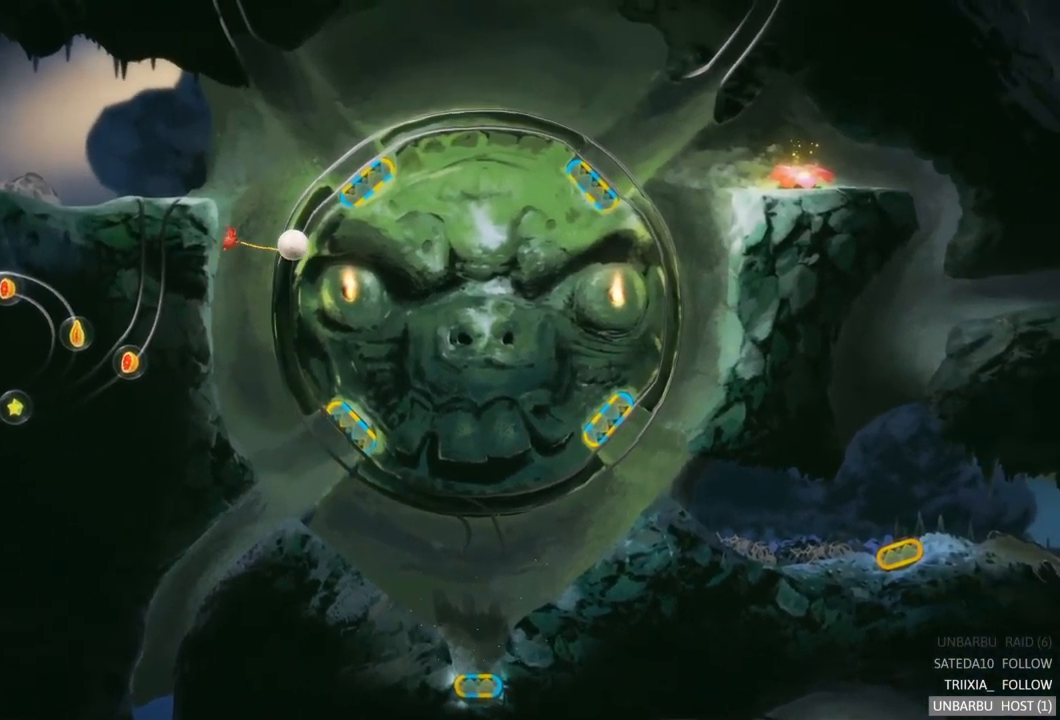
{"buttons": [], "left_stick": "center", "right_stick": "center", "events": []}
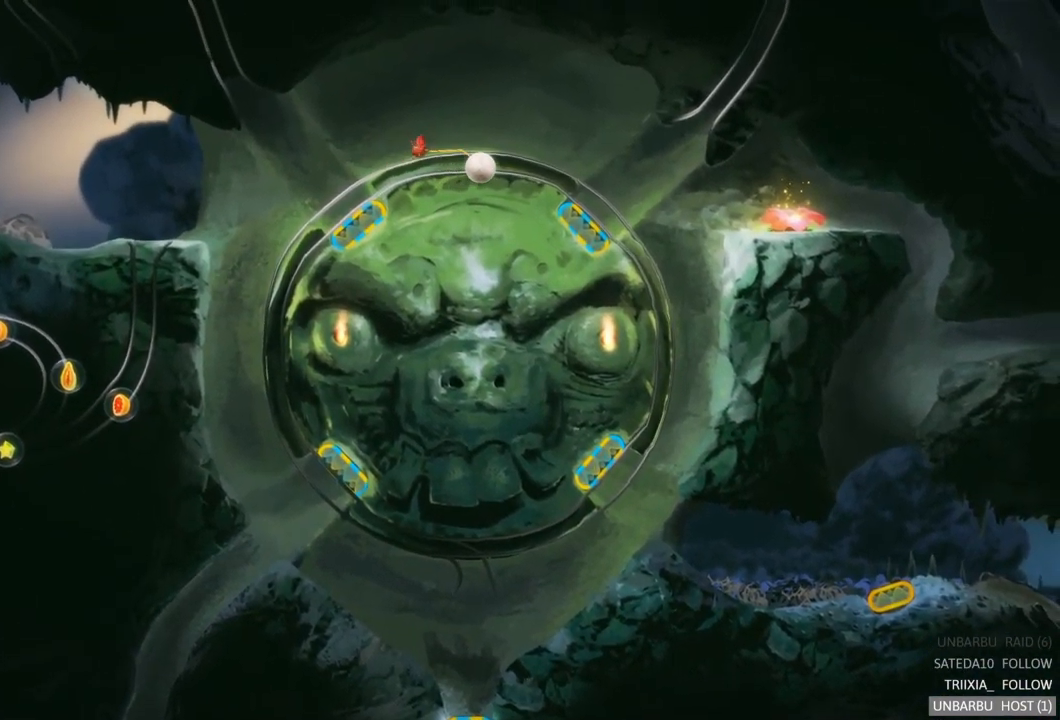
{"buttons": [], "left_stick": "center", "right_stick": "center", "events": []}
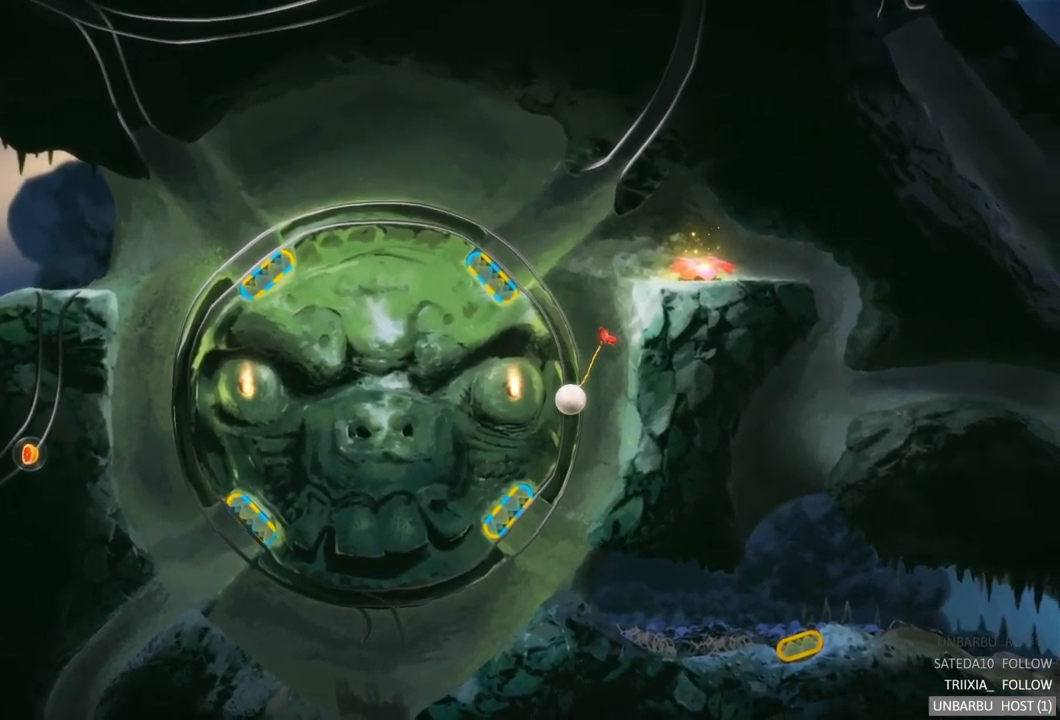
{"buttons": [], "left_stick": "center", "right_stick": "center", "events": []}
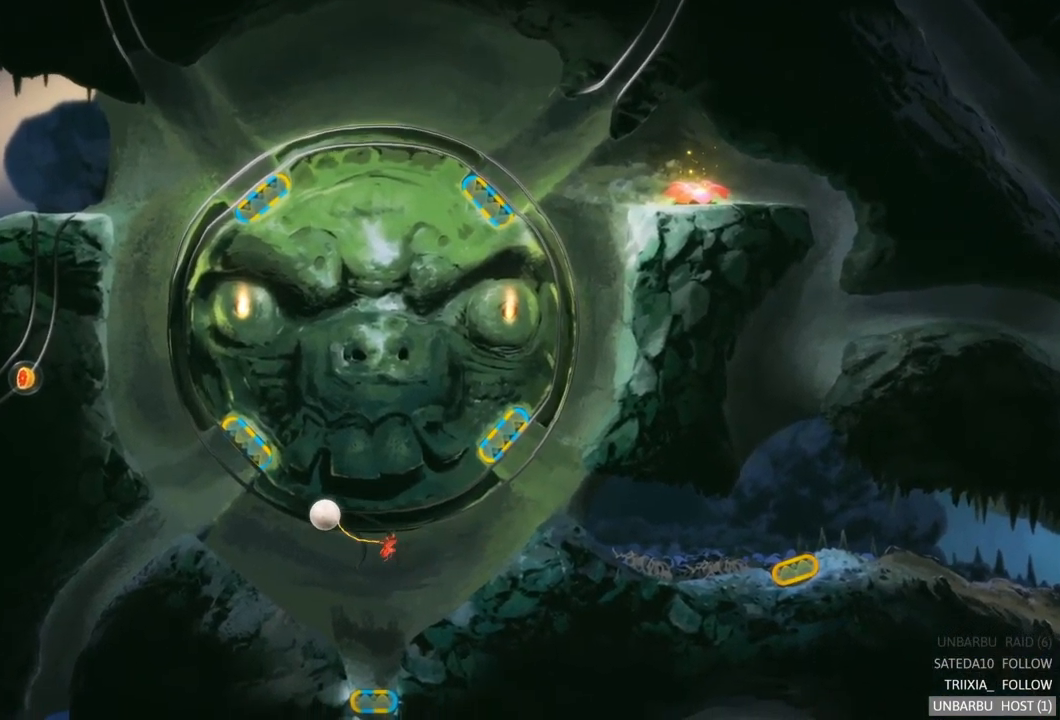
{"buttons": [], "left_stick": "center", "right_stick": "center", "events": [[134, "R2", "down"], [450, "R2", "up"]]}
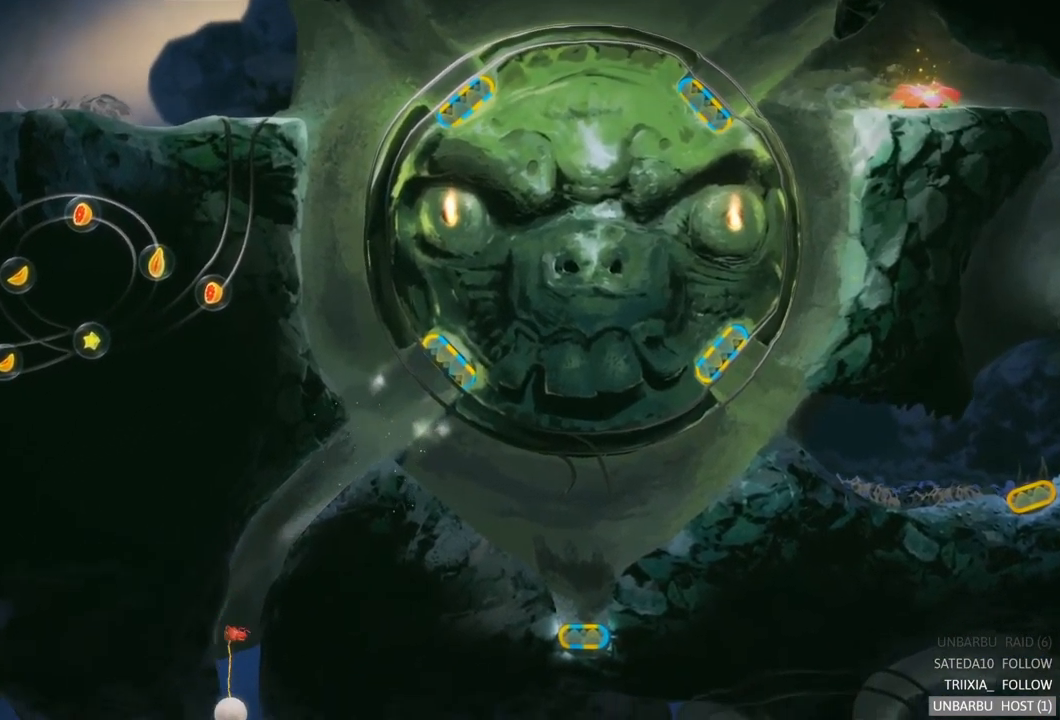
{"buttons": [], "left_stick": "center", "right_stick": "center", "events": []}
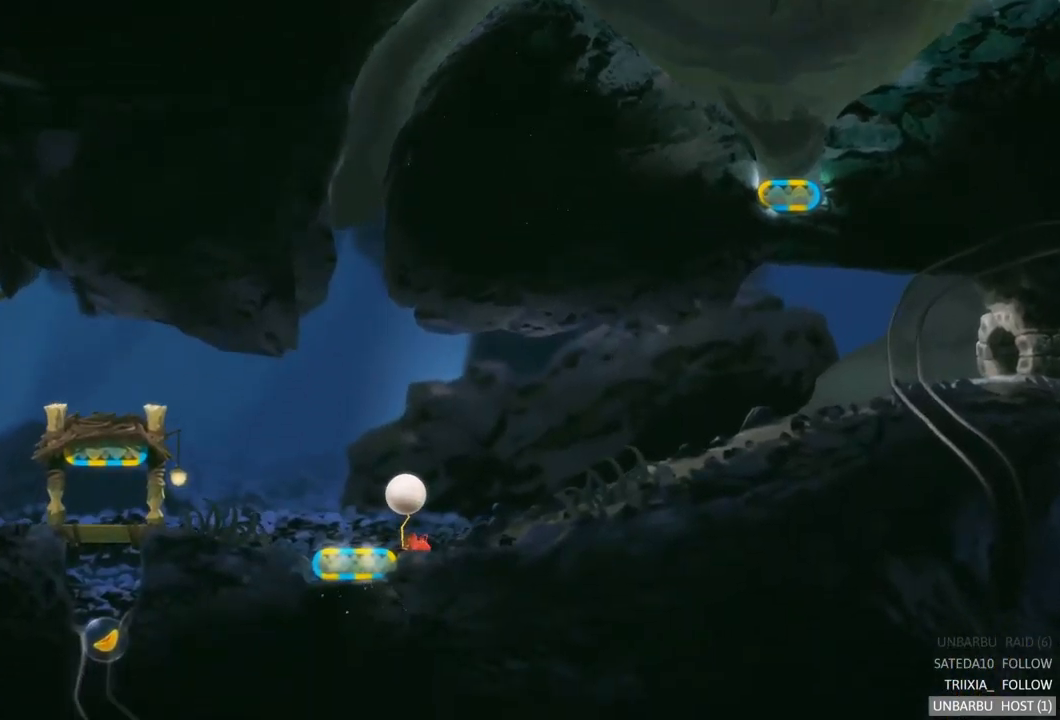
{"buttons": [], "left_stick": "center", "right_stick": "center", "events": []}
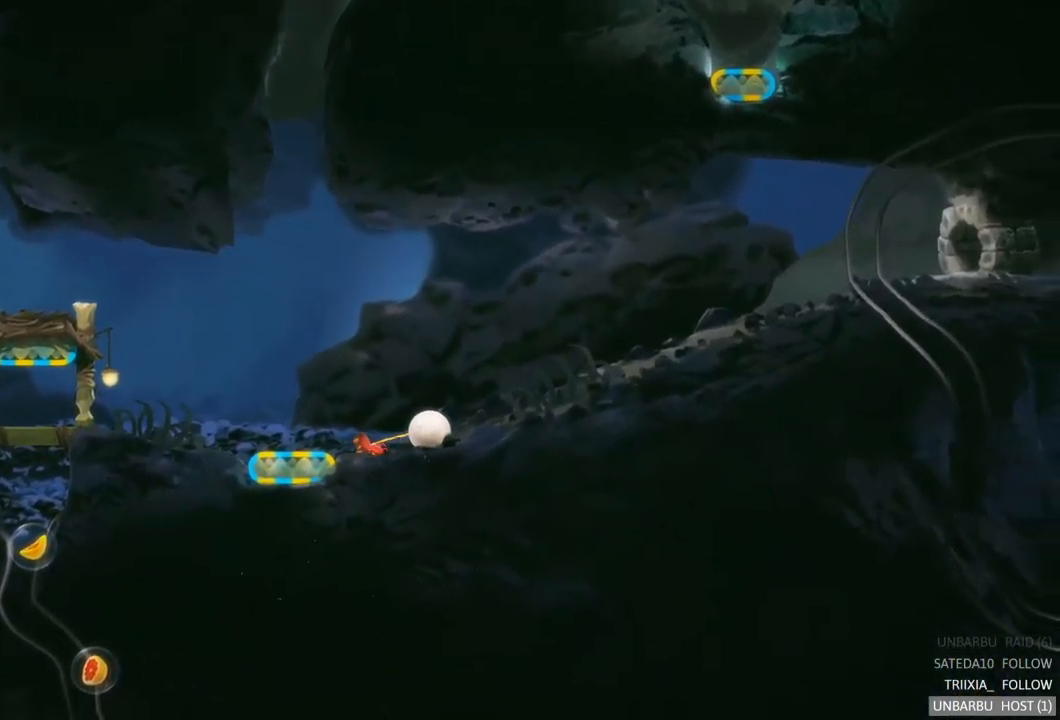
{"buttons": [], "left_stick": "center", "right_stick": "center", "events": []}
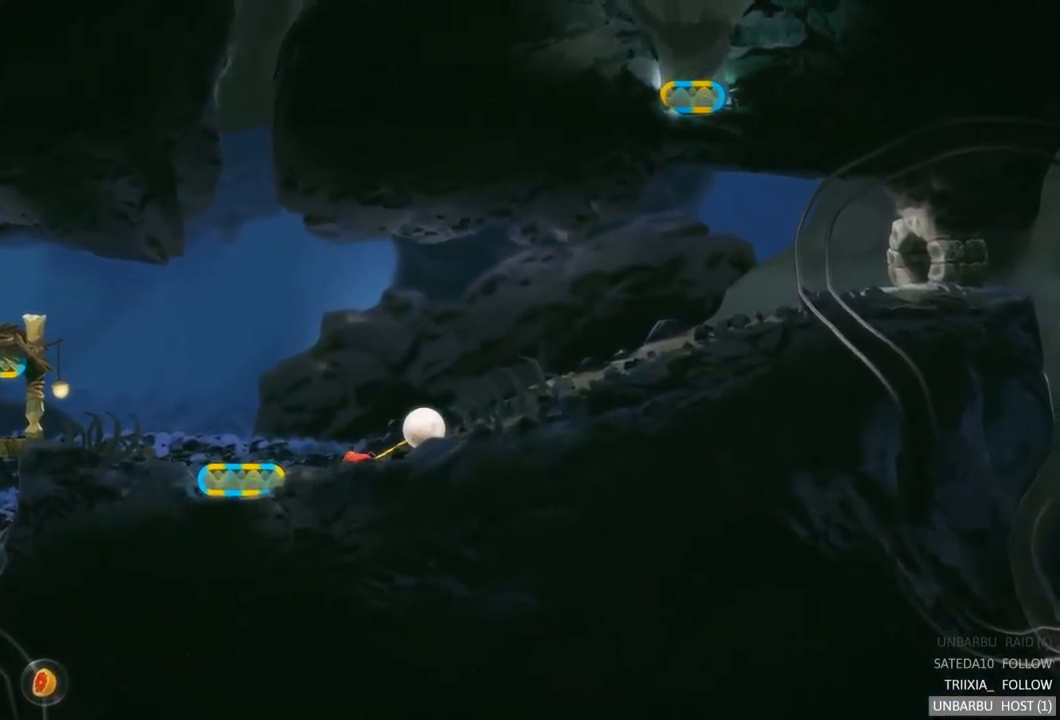
{"buttons": [], "left_stick": "left", "right_stick": "center", "events": [[283, "left_stick", "left"]]}
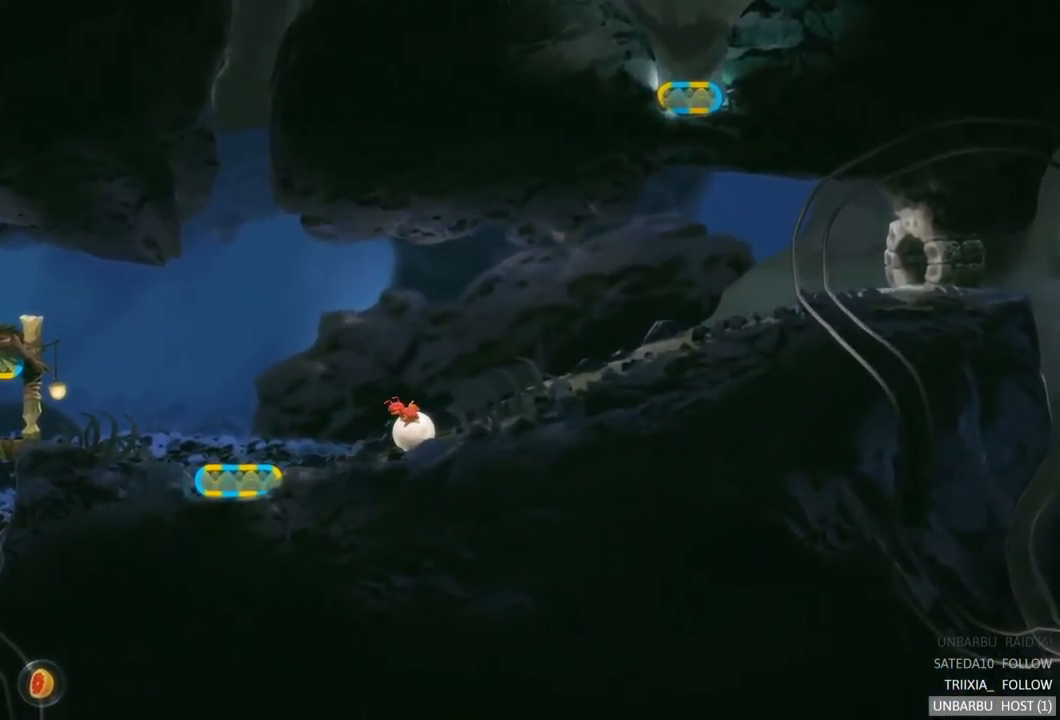
{"buttons": [], "left_stick": "left", "right_stick": "center", "events": []}
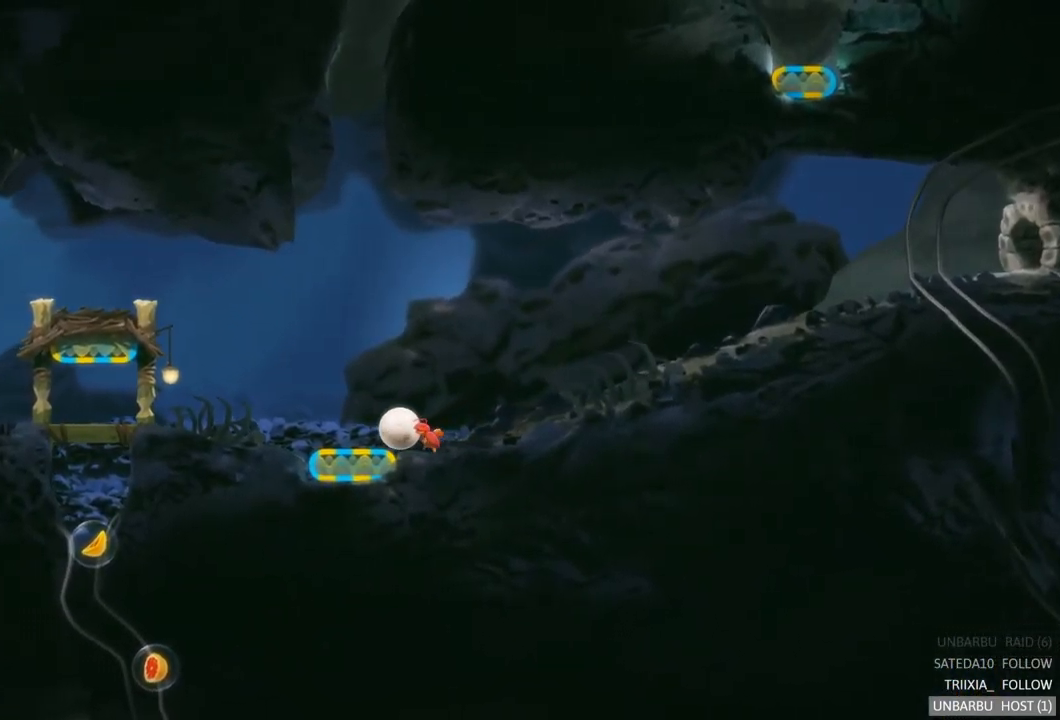
{"buttons": [], "left_stick": "left", "right_stick": "center", "events": []}
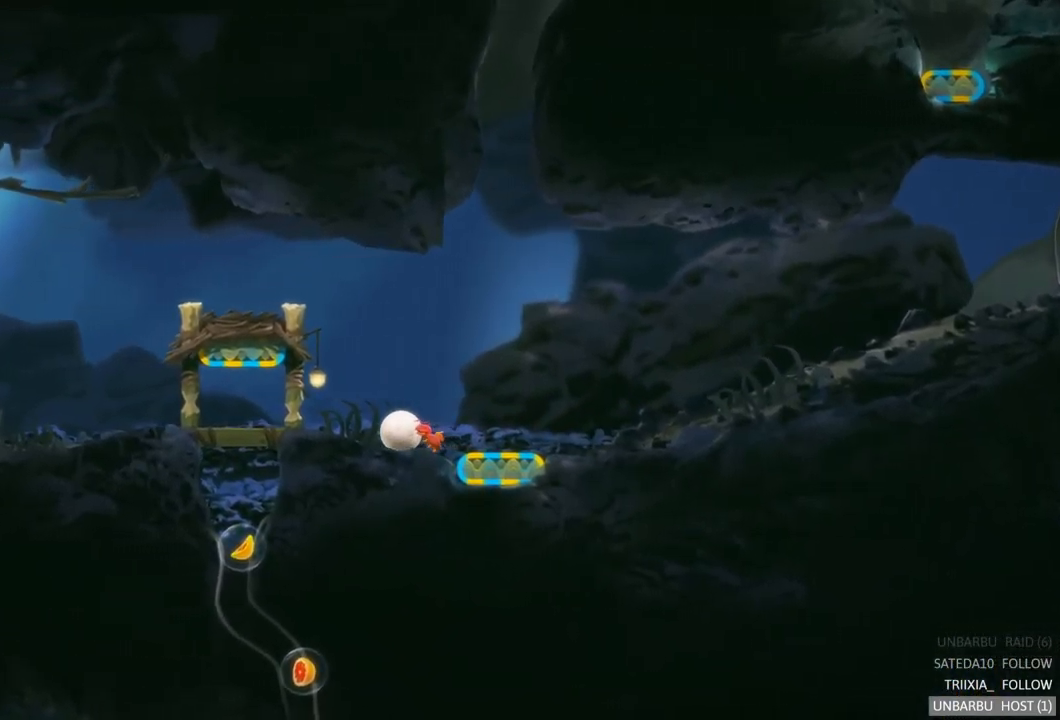
{"buttons": [], "left_stick": "left", "right_stick": "center", "events": []}
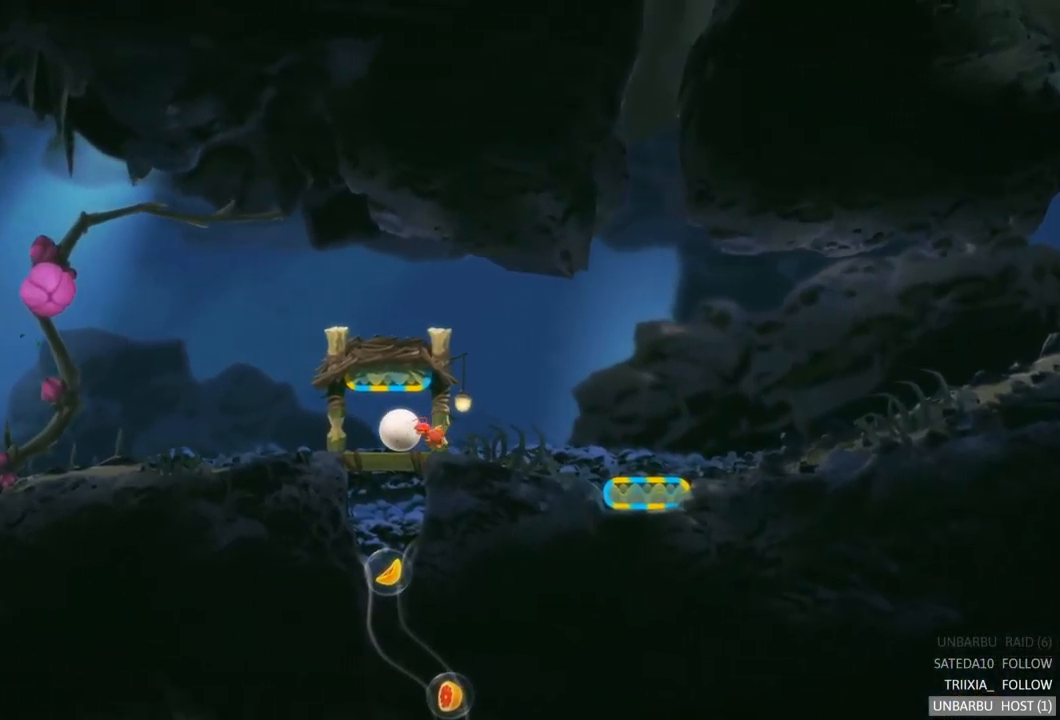
{"buttons": [], "left_stick": "left", "right_stick": "center", "events": []}
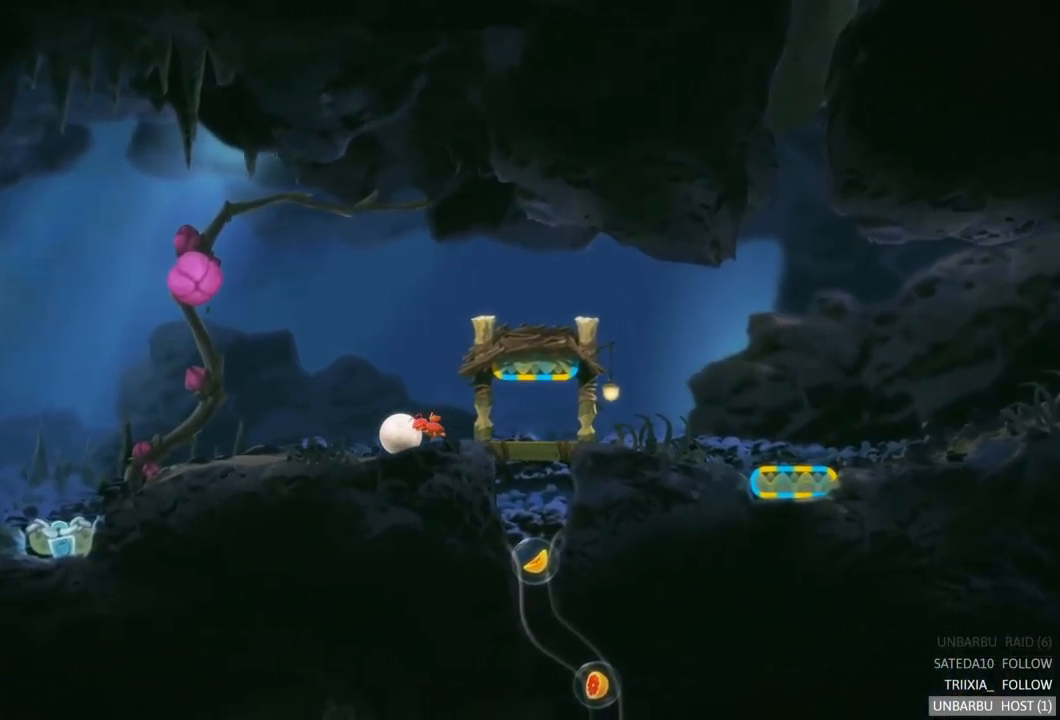
{"buttons": [], "left_stick": "left", "right_stick": "center", "events": []}